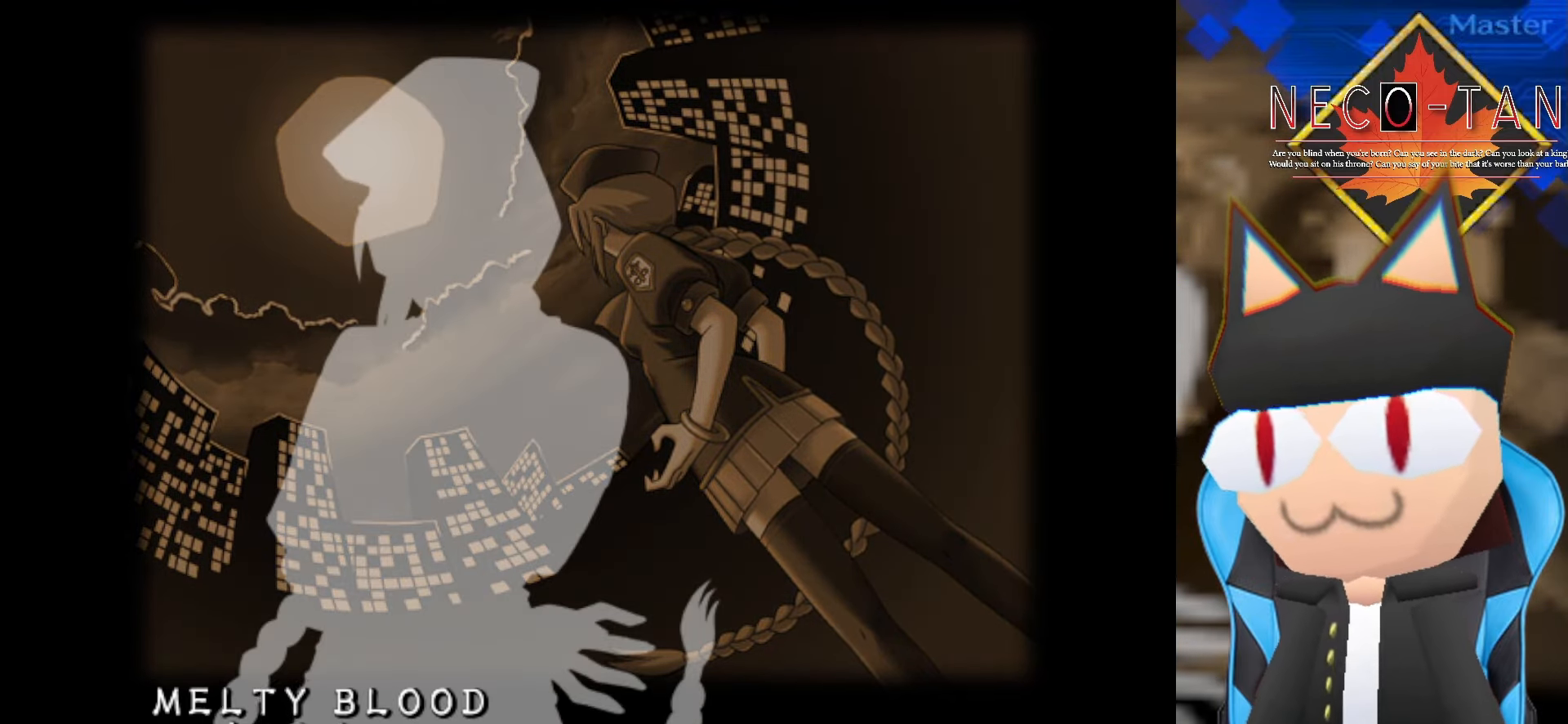
Gameplay with a controller (arcade stick); each line is a JSON object with the inputs held at the frame after it. "events" lists button and stick changes between this image and that frame as [ms after this image, input, new state], when the widget could be followed in between. Not read: L3 R3 other_buttons.
{"buttons": ["CIRCLE"], "left_stick": "center", "events": [[450, "CIRCLE", "down"], [484, "R2", "down"], [500, "R2", "up"]]}
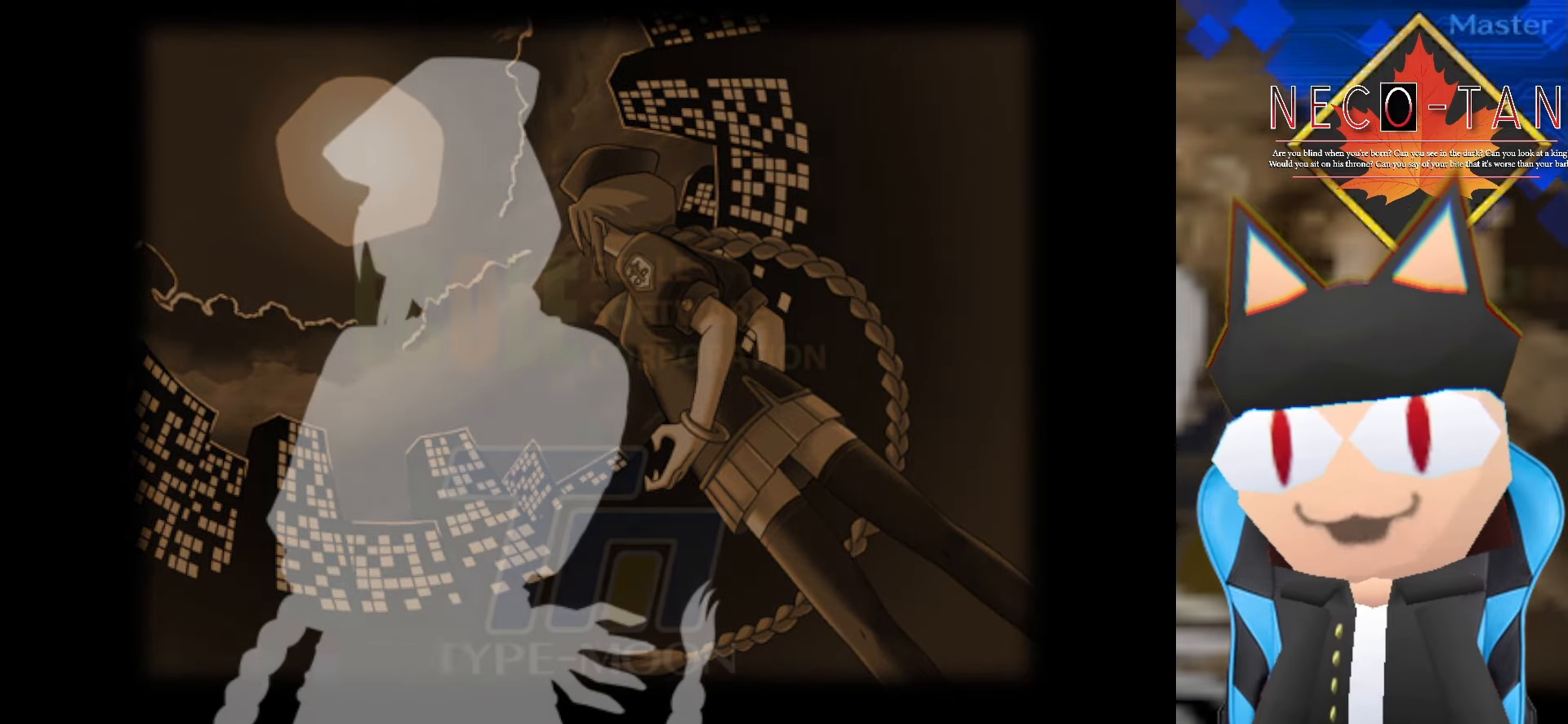
{"buttons": [], "left_stick": "center", "events": [[67, "CIRCLE", "up"]]}
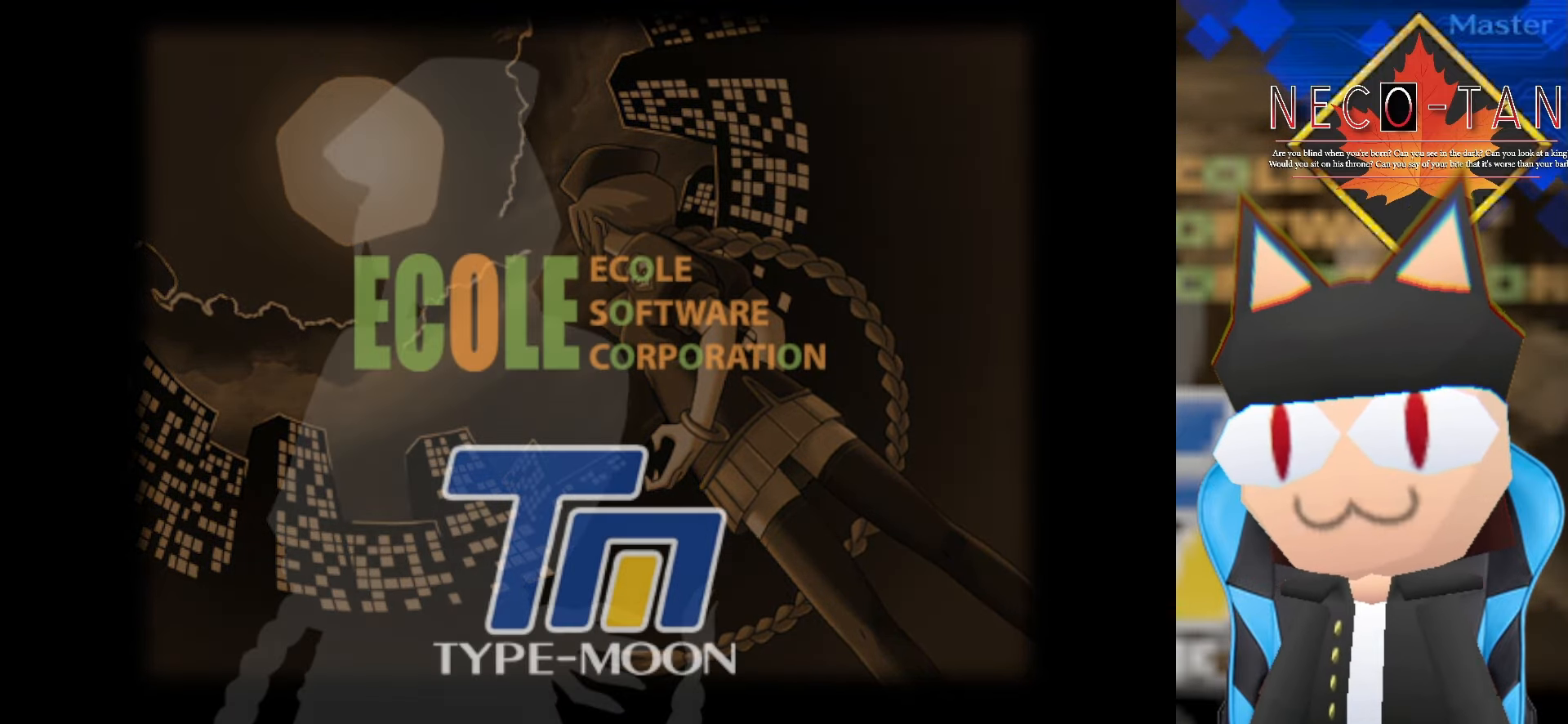
{"buttons": [], "left_stick": "center", "events": [[250, "CIRCLE", "down"], [334, "CIRCLE", "up"]]}
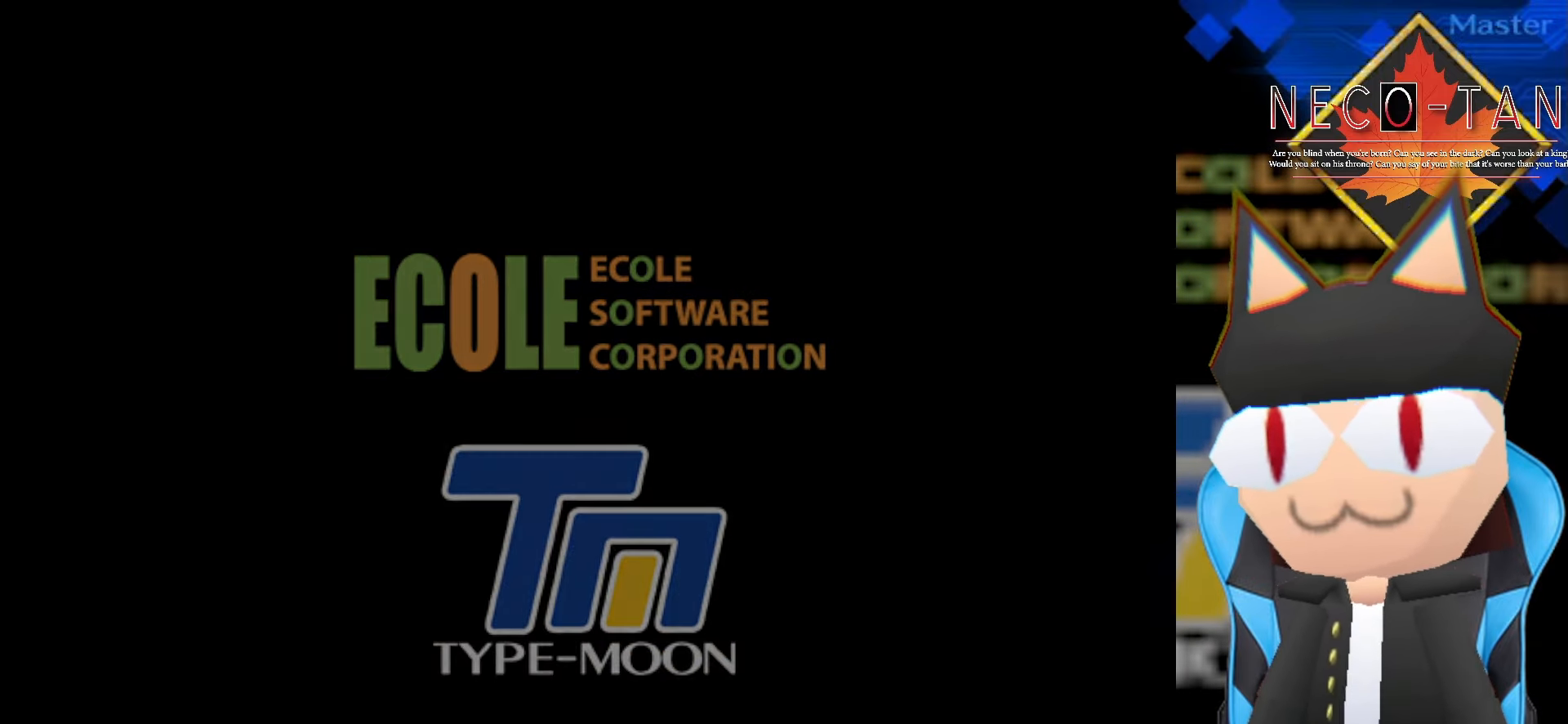
{"buttons": [], "left_stick": "center", "events": []}
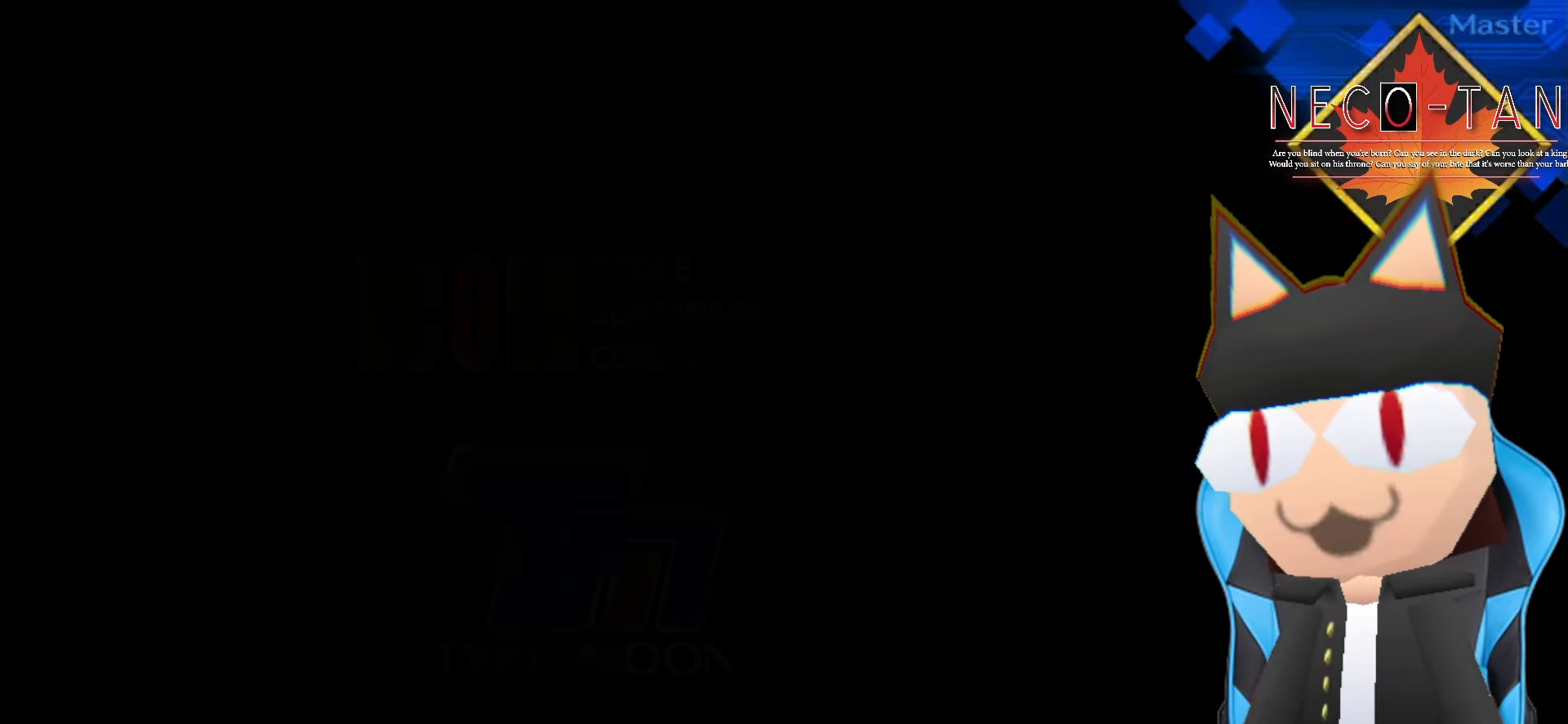
{"buttons": [], "left_stick": "center", "events": []}
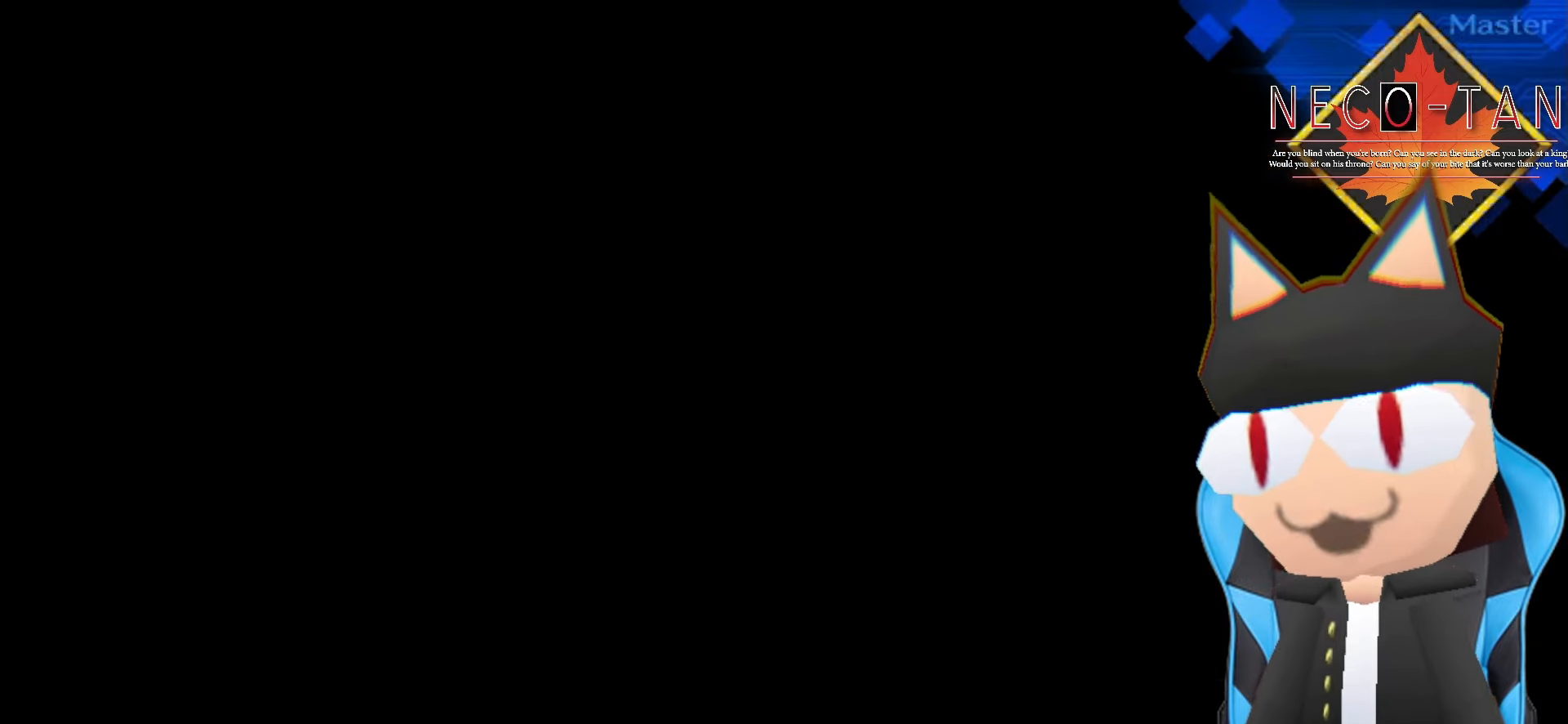
{"buttons": [], "left_stick": "center", "events": []}
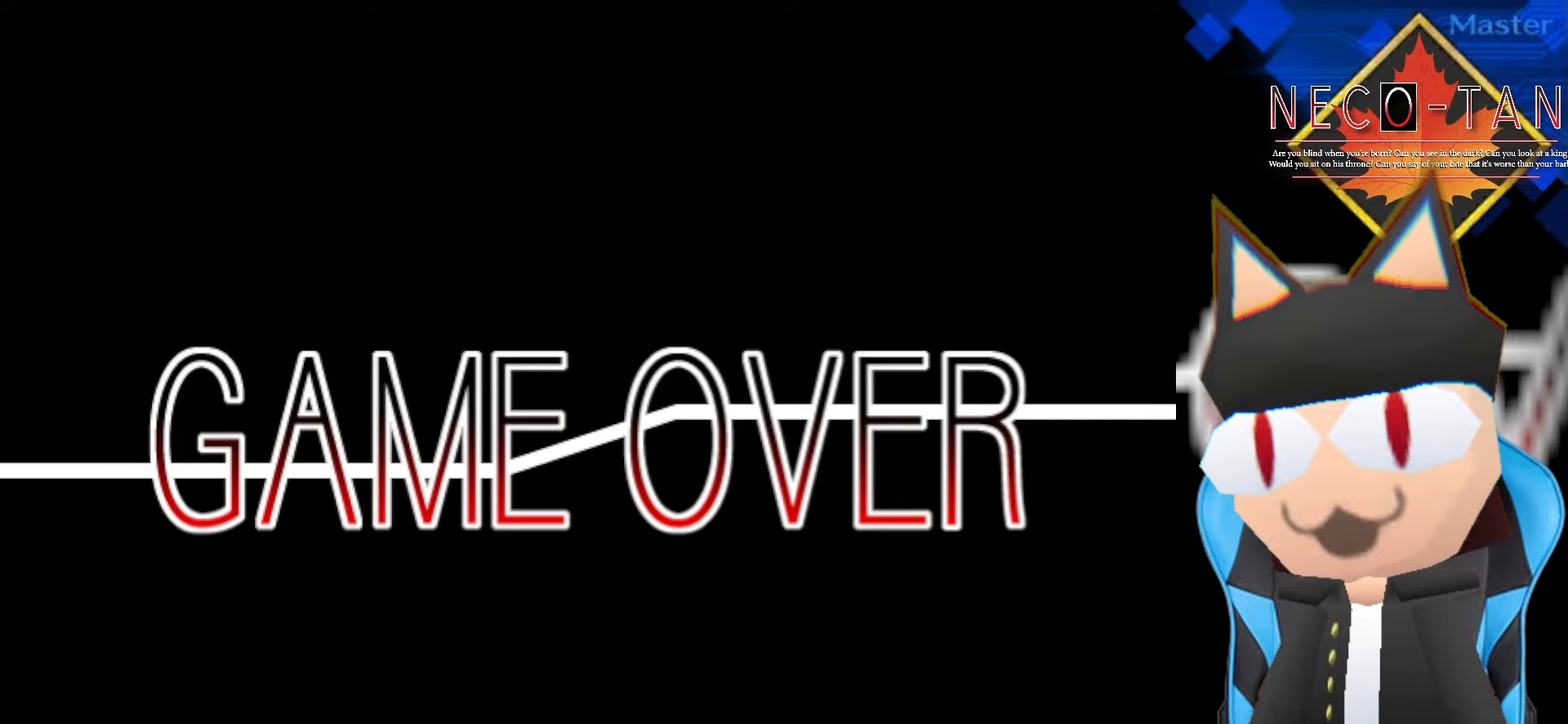
{"buttons": [], "left_stick": "center", "events": []}
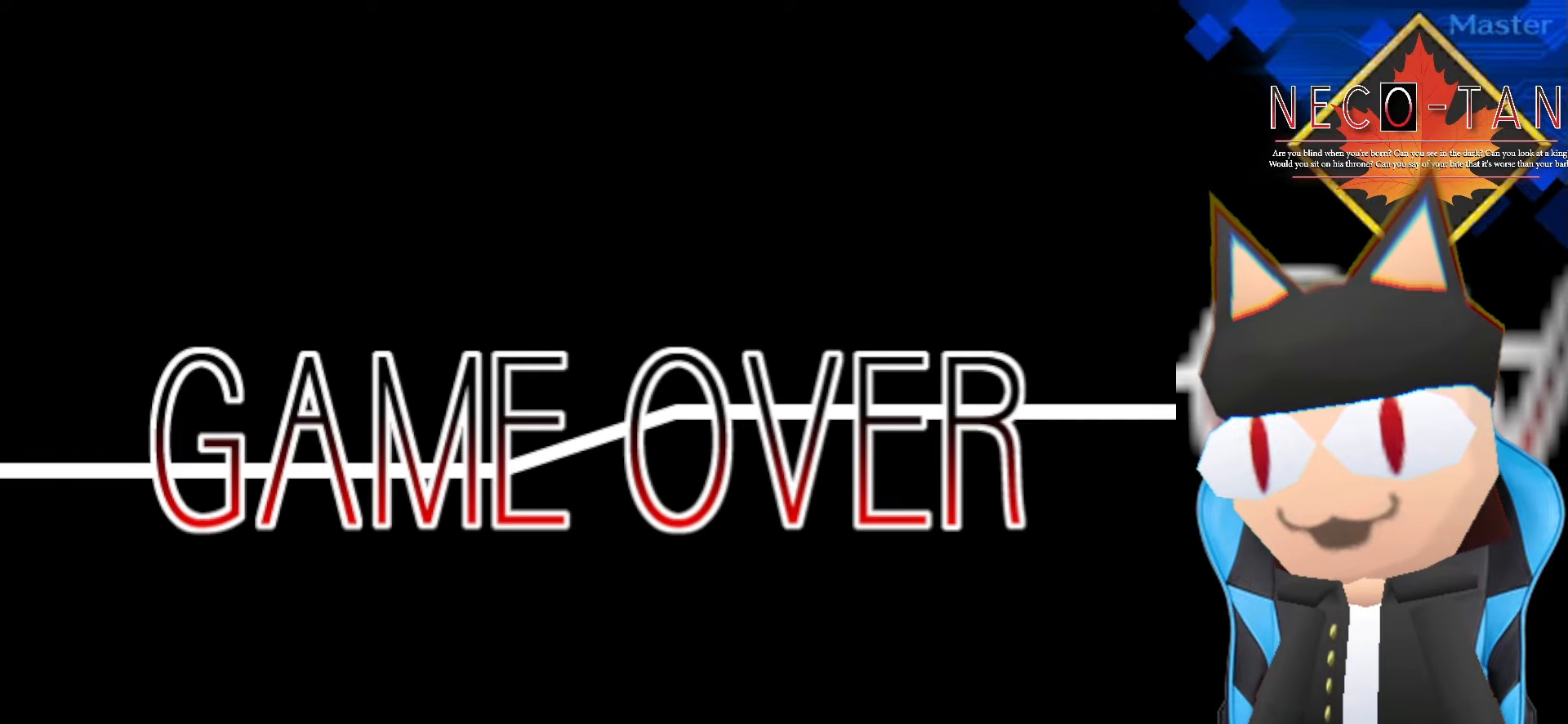
{"buttons": [], "left_stick": "center", "events": []}
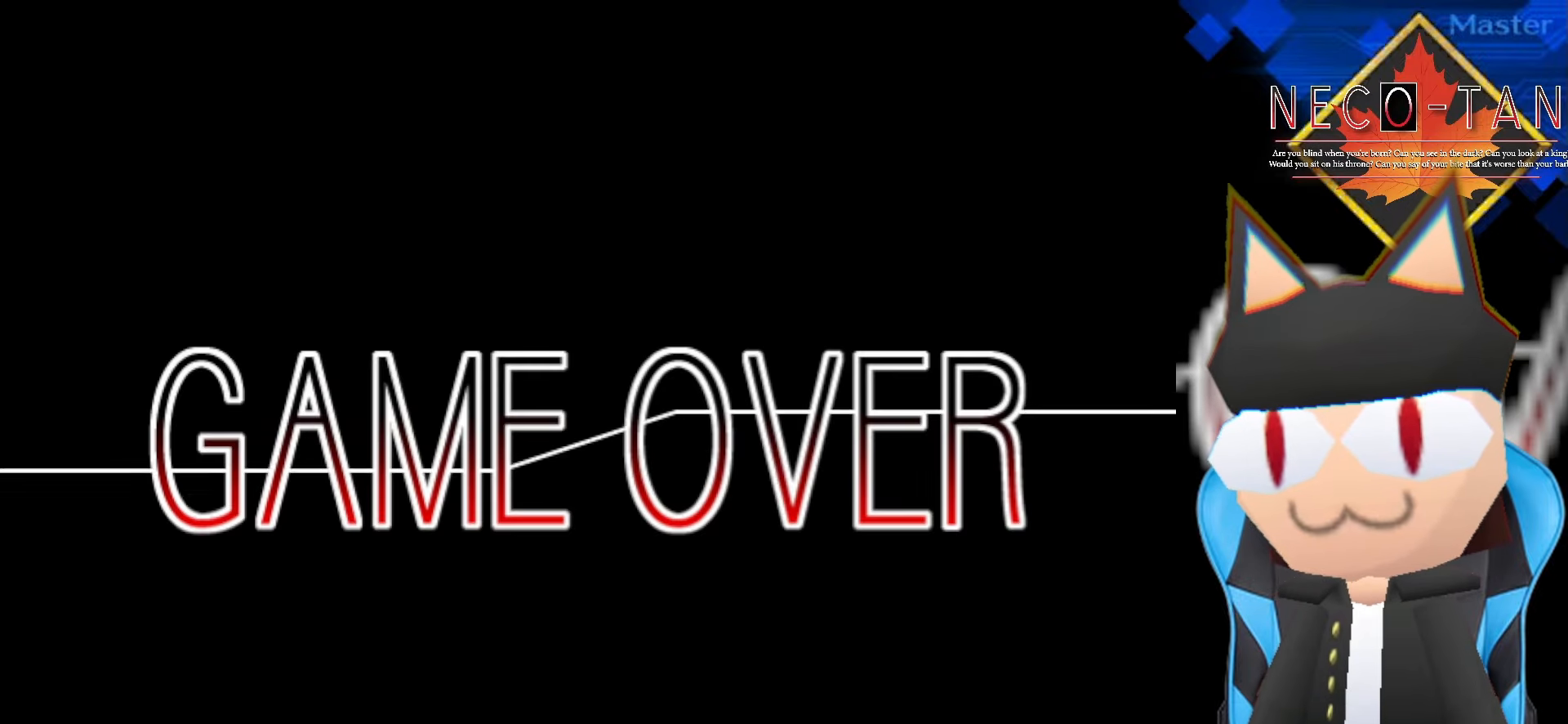
{"buttons": [], "left_stick": "center", "events": []}
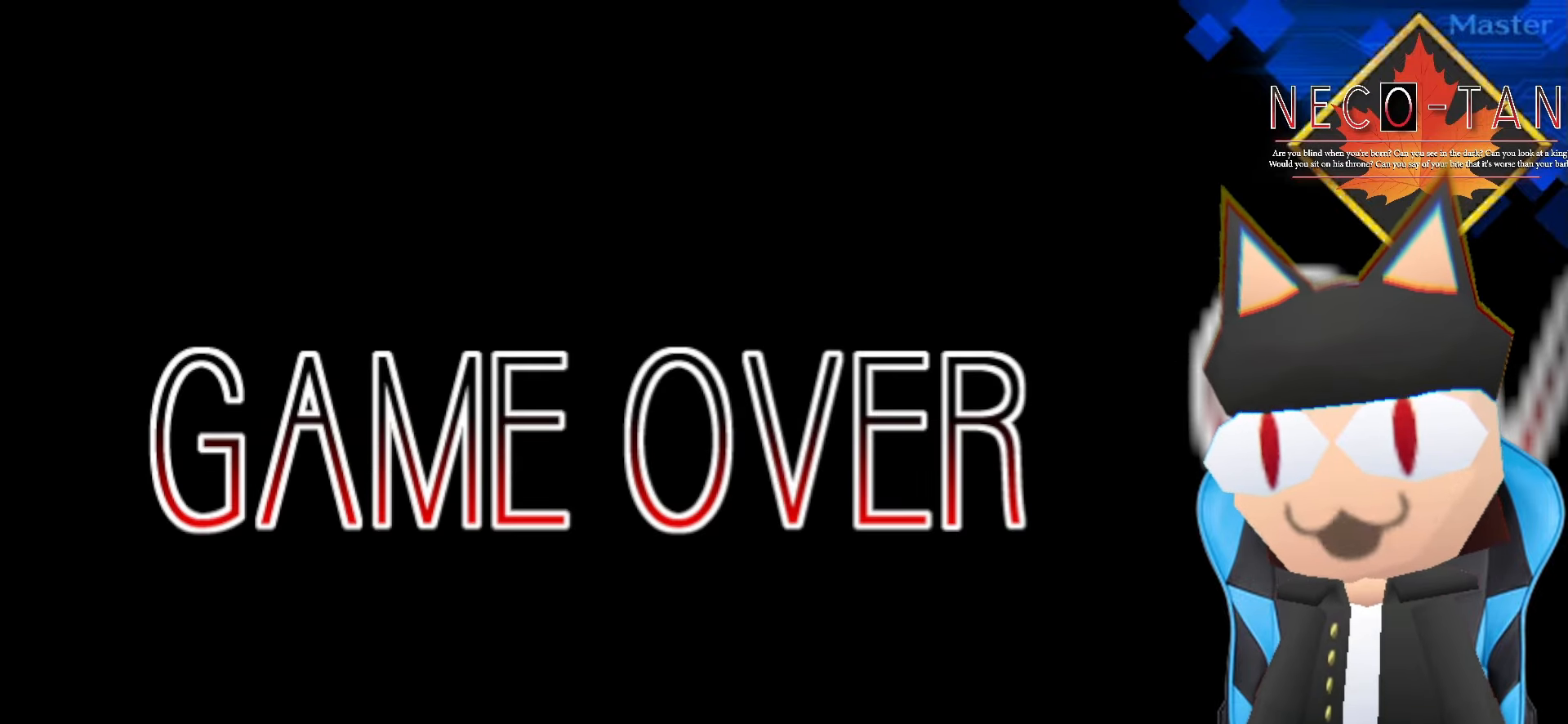
{"buttons": [], "left_stick": "center", "events": []}
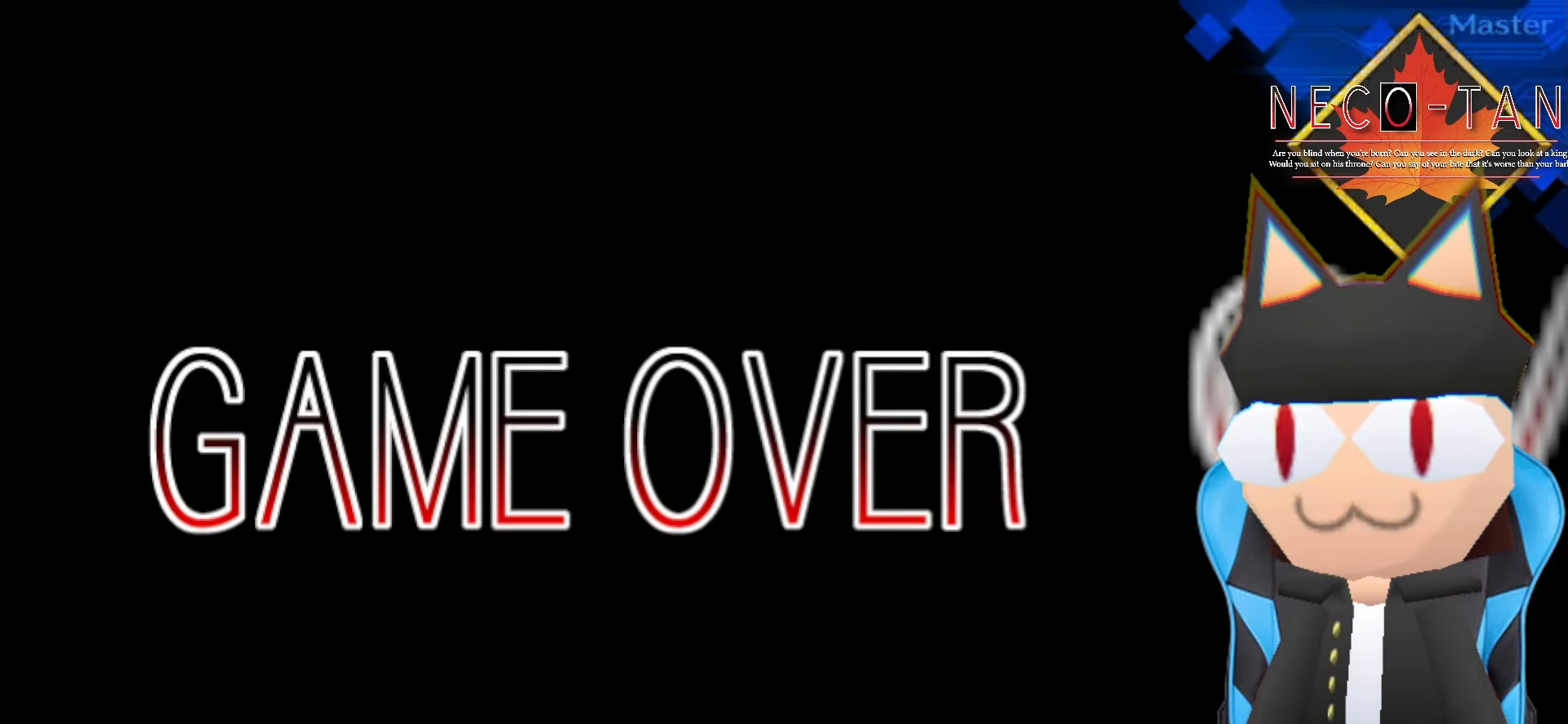
{"buttons": ["L2"], "left_stick": "center", "events": [[483, "L2", "down"]]}
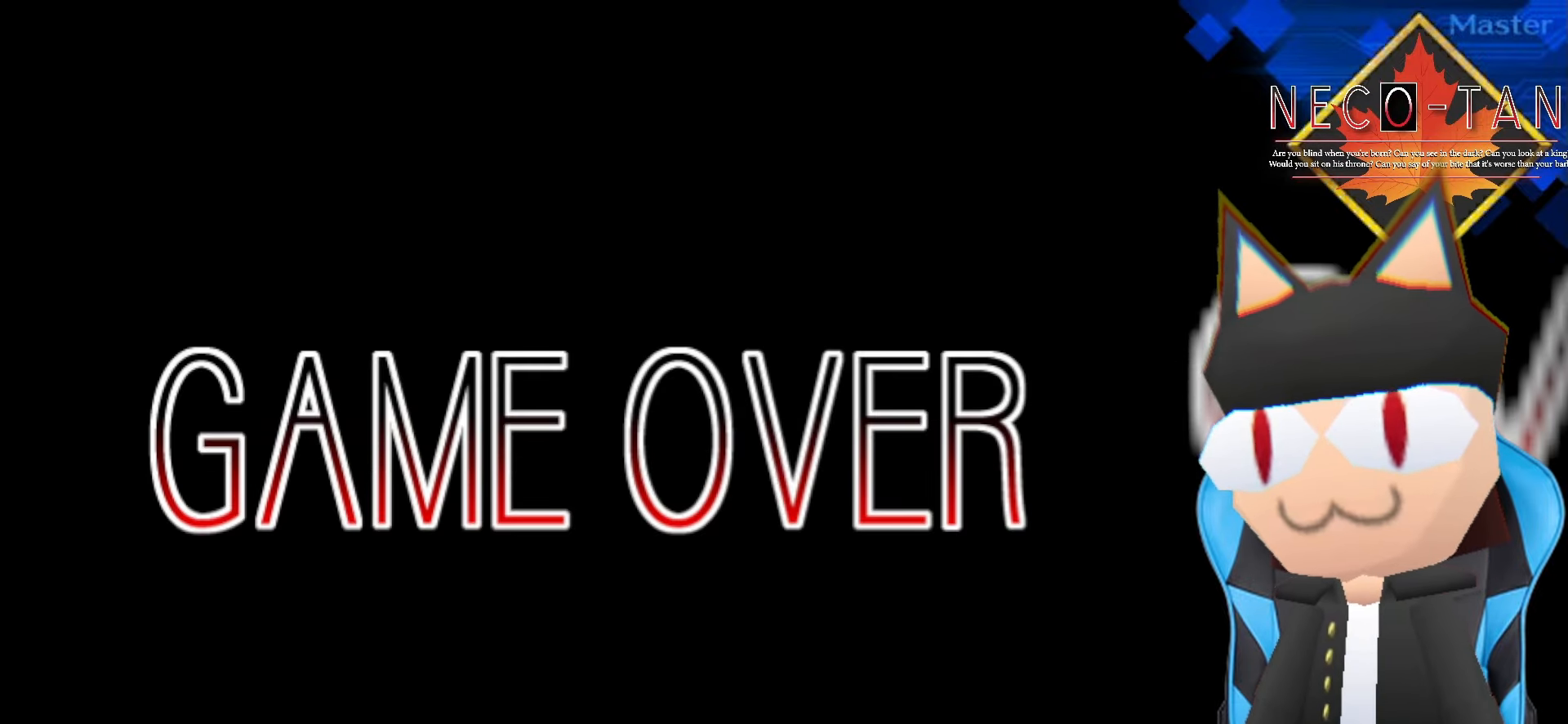
{"buttons": [], "left_stick": "center", "events": [[100, "L2", "up"]]}
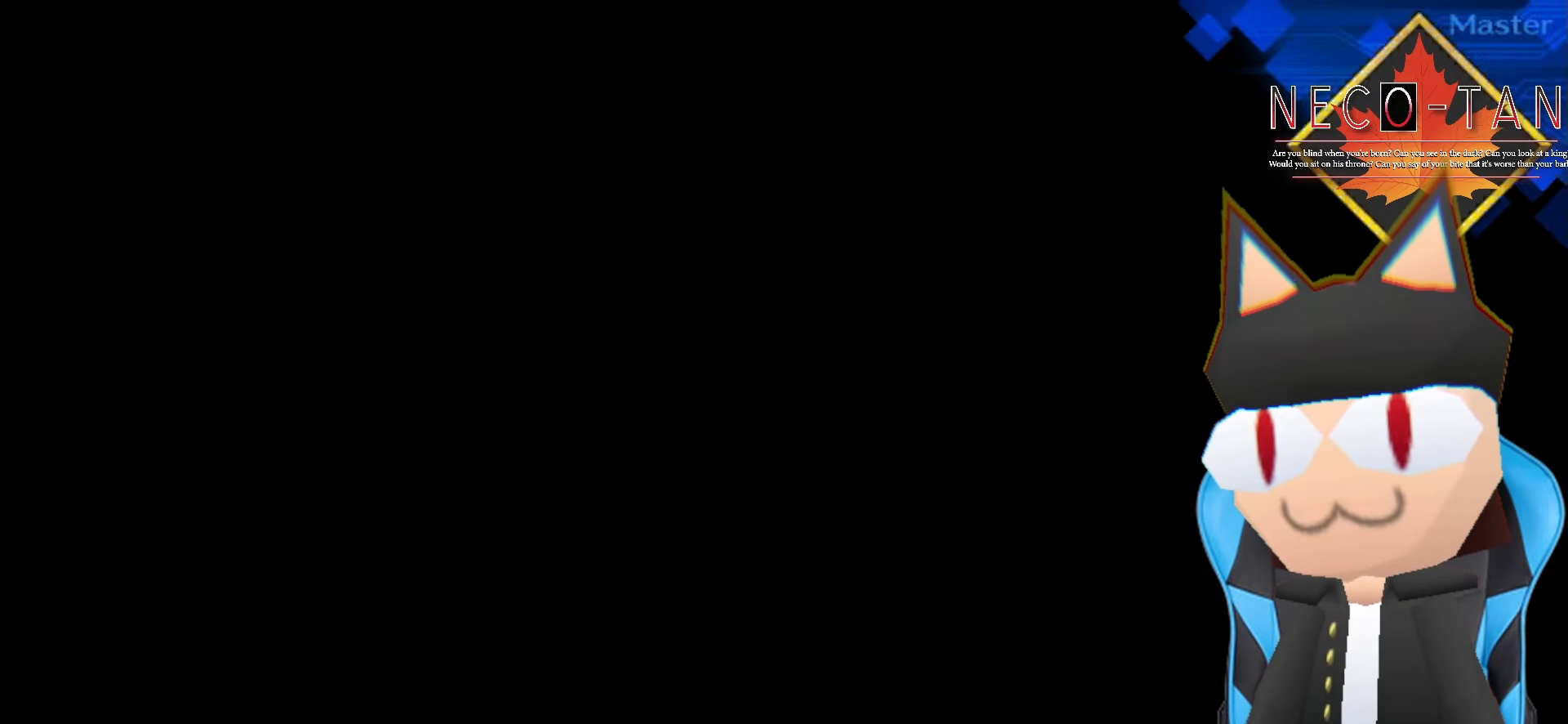
{"buttons": [], "left_stick": "center", "events": []}
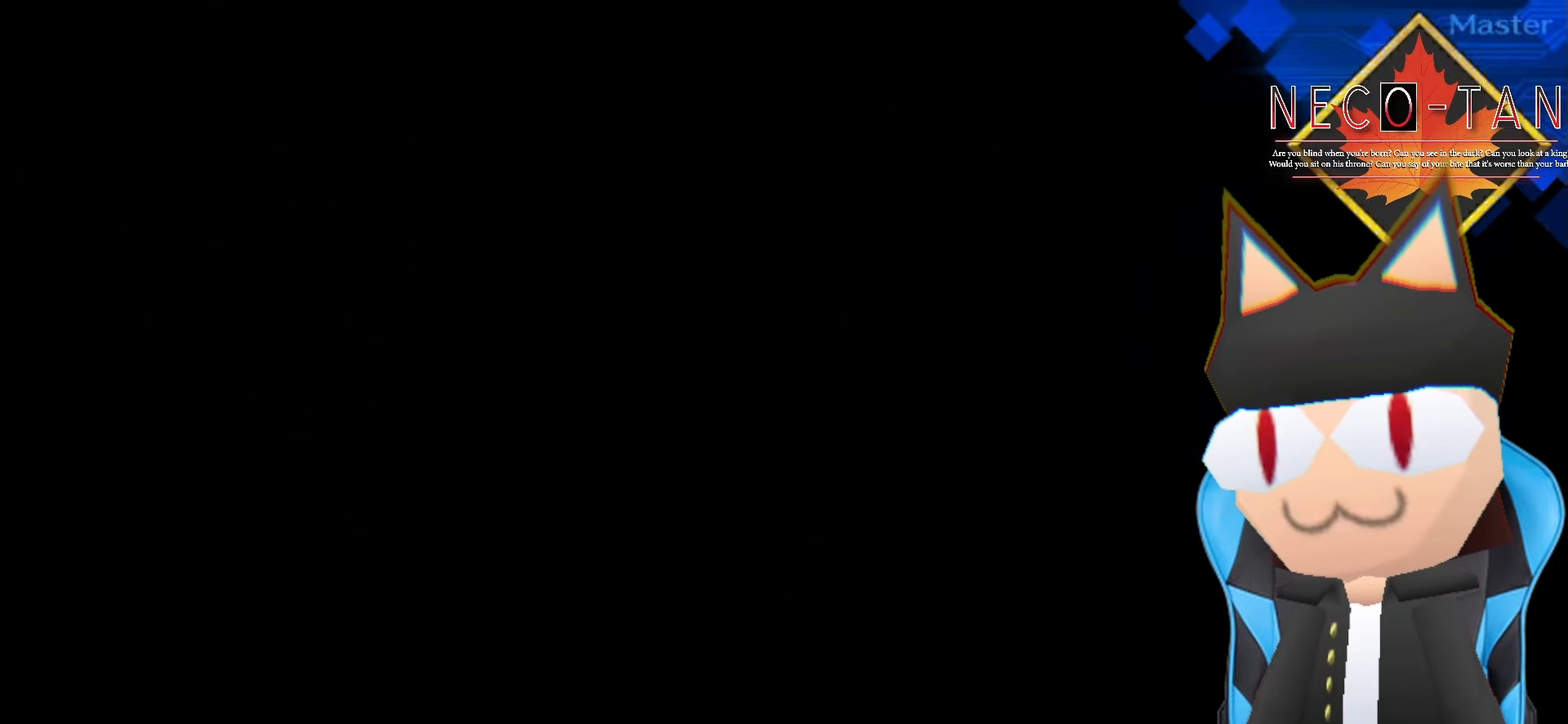
{"buttons": [], "left_stick": "center", "events": []}
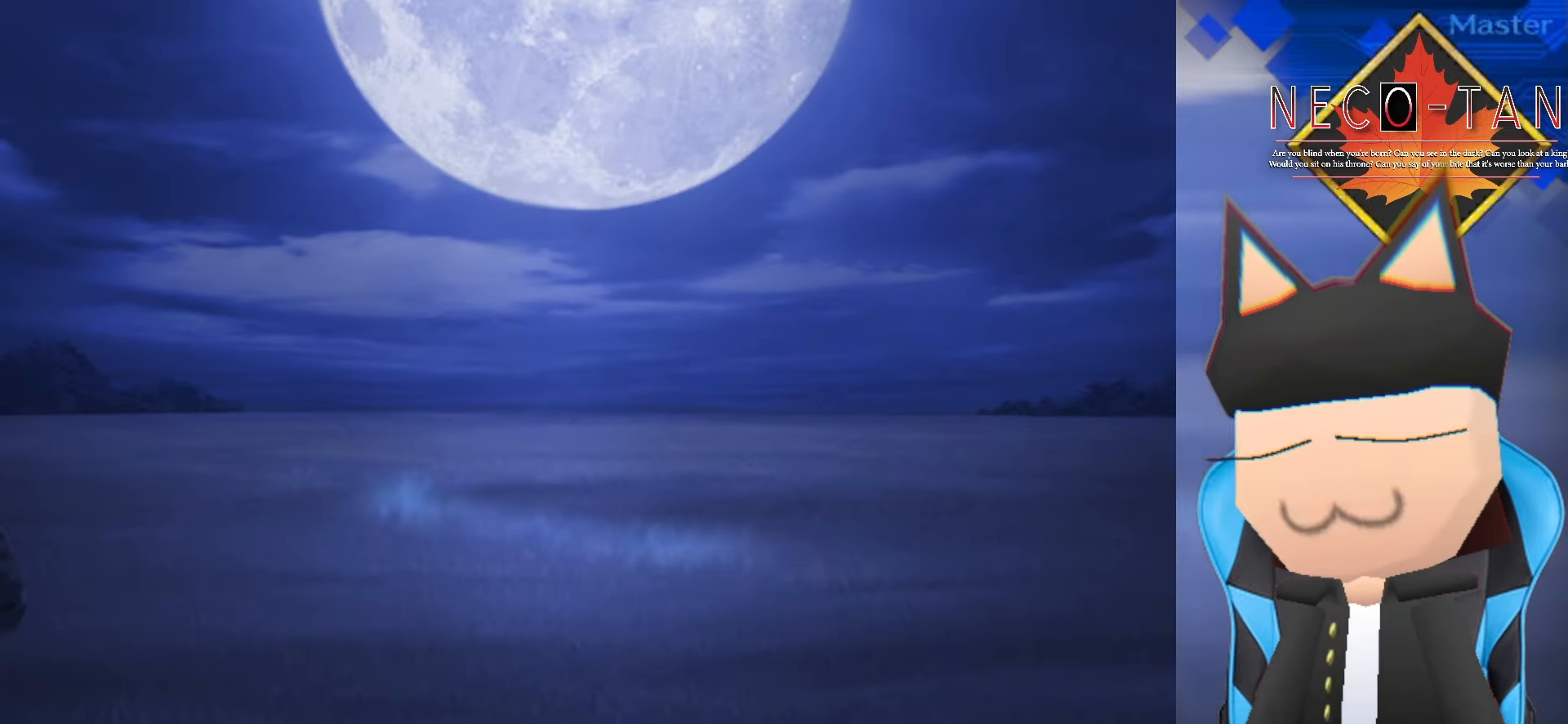
{"buttons": [], "left_stick": "center", "events": [[333, "L2", "down"], [450, "L2", "up"]]}
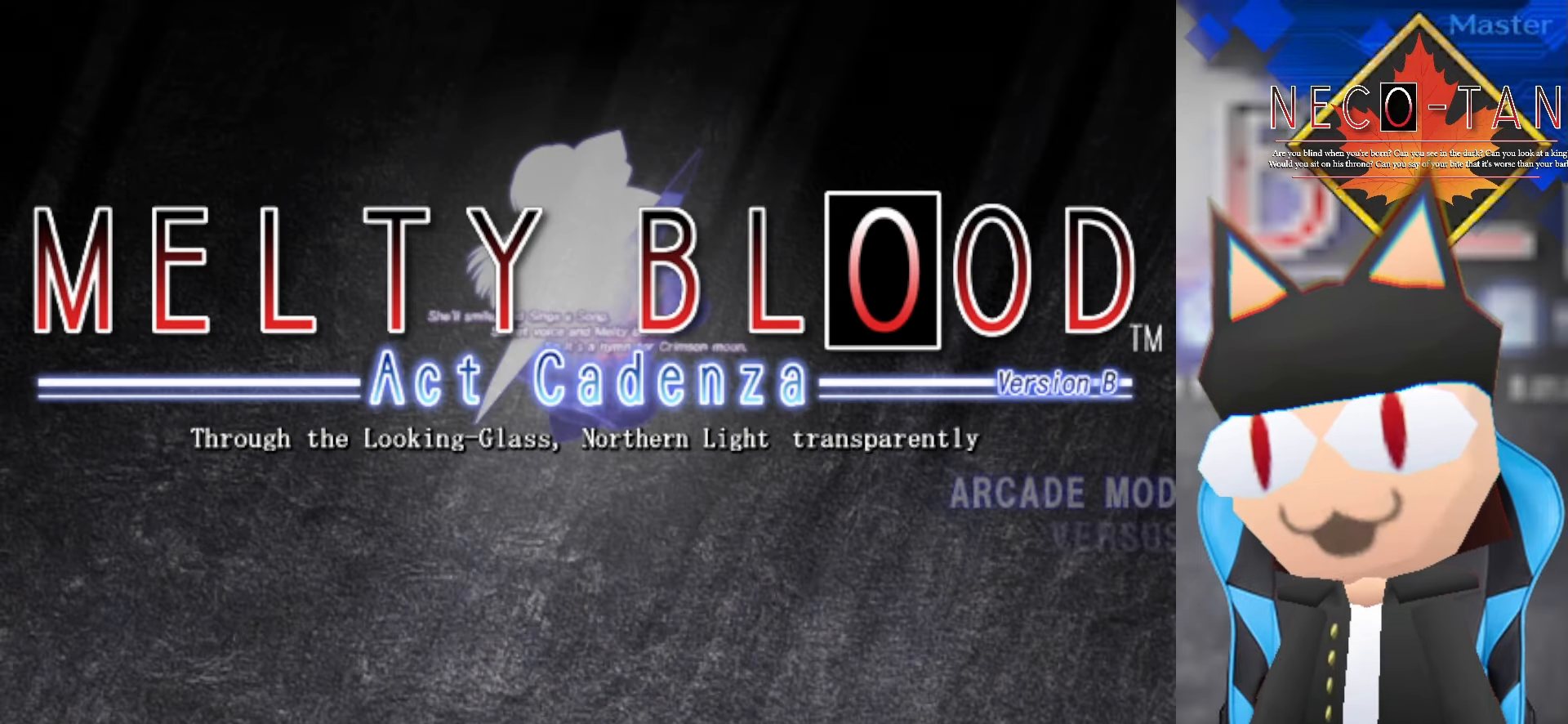
{"buttons": [], "left_stick": "center", "events": []}
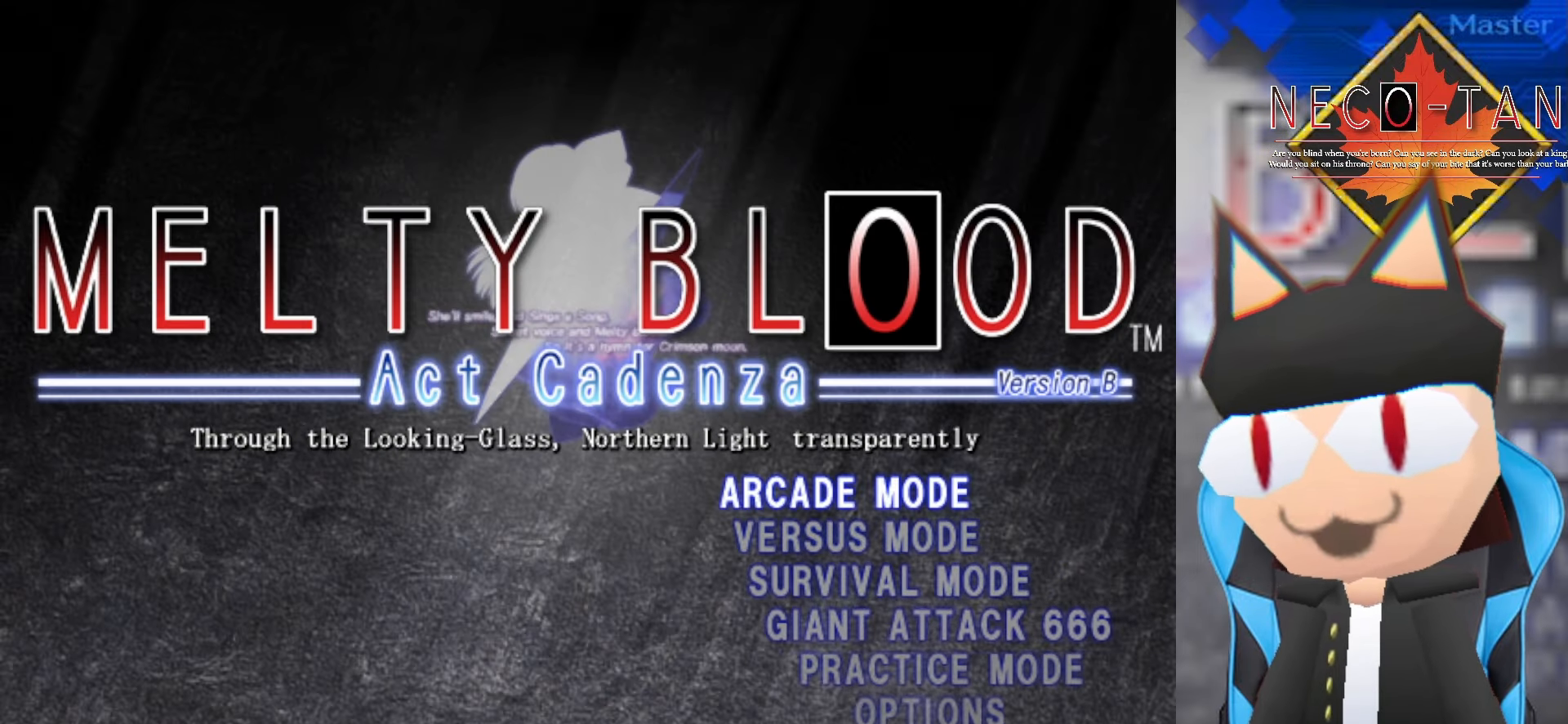
{"buttons": [], "left_stick": "center", "events": []}
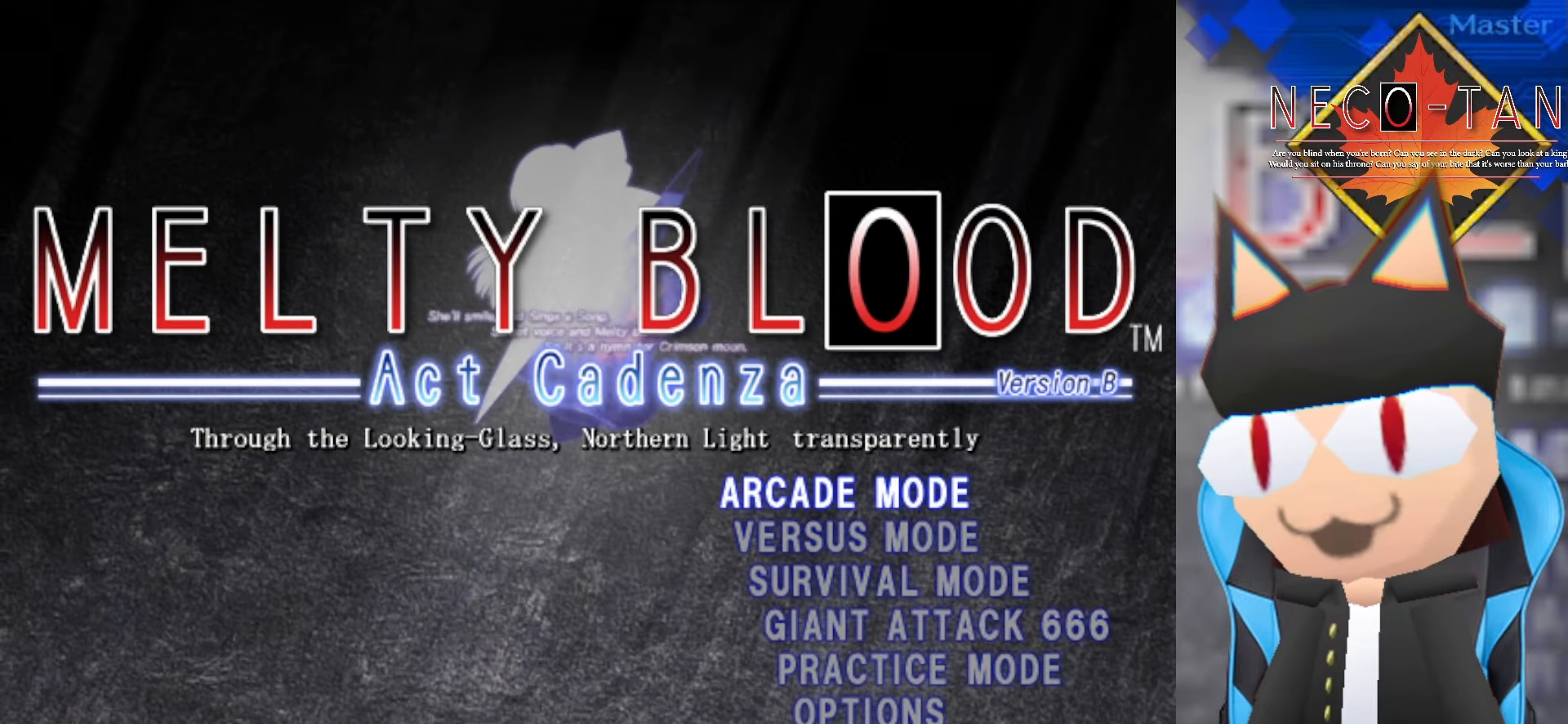
{"buttons": [], "left_stick": "center", "events": [[16, "L2", "down"], [133, "L2", "up"]]}
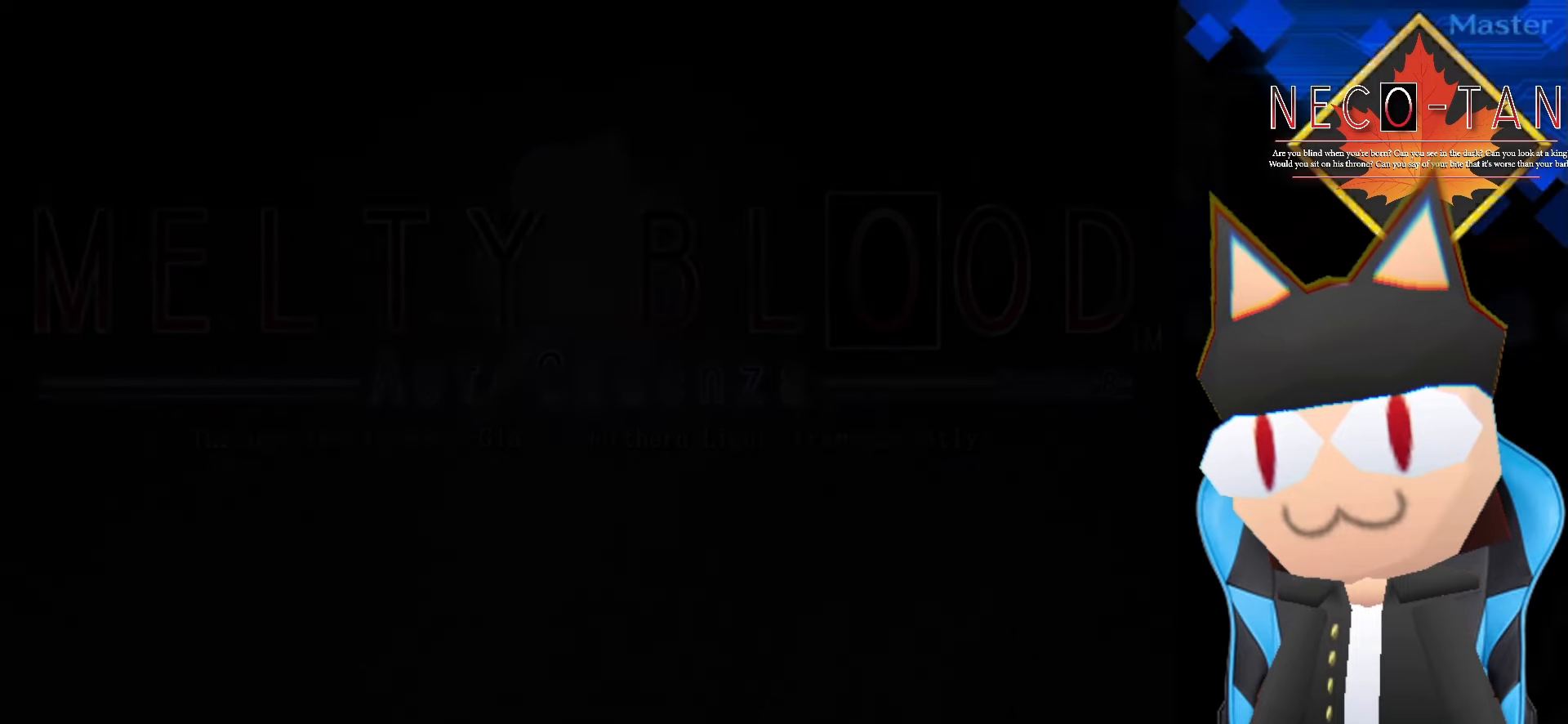
{"buttons": [], "left_stick": "center", "events": []}
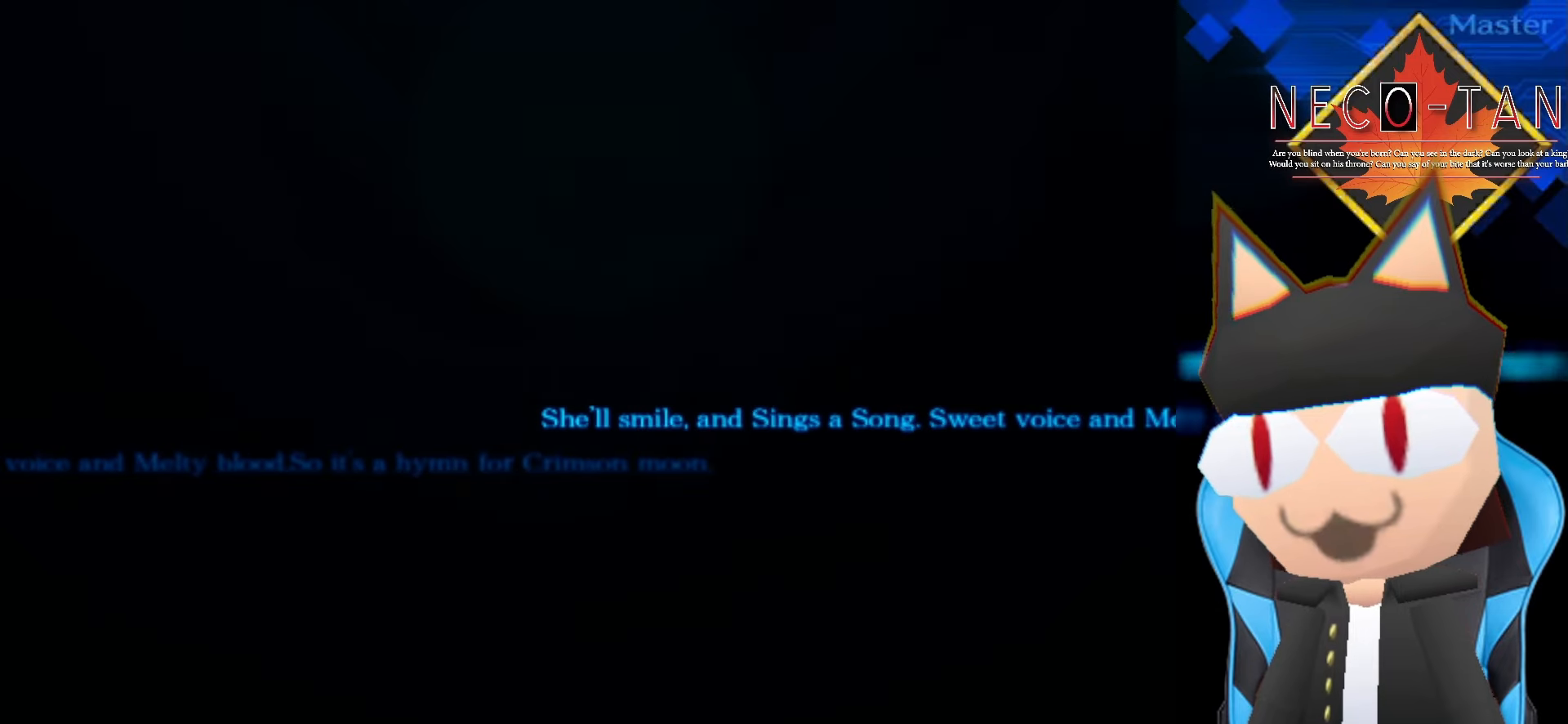
{"buttons": [], "left_stick": "center", "events": []}
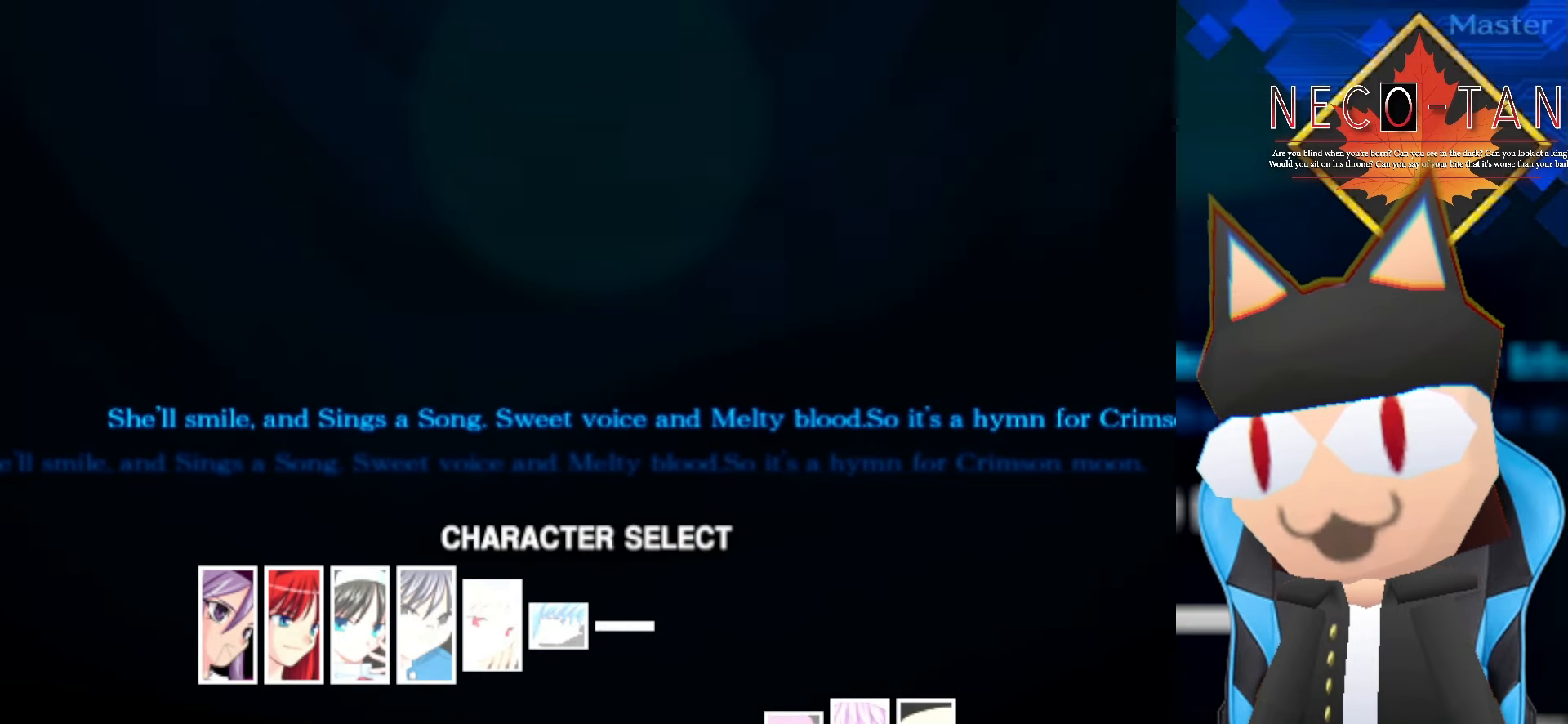
{"buttons": [], "left_stick": "center", "events": []}
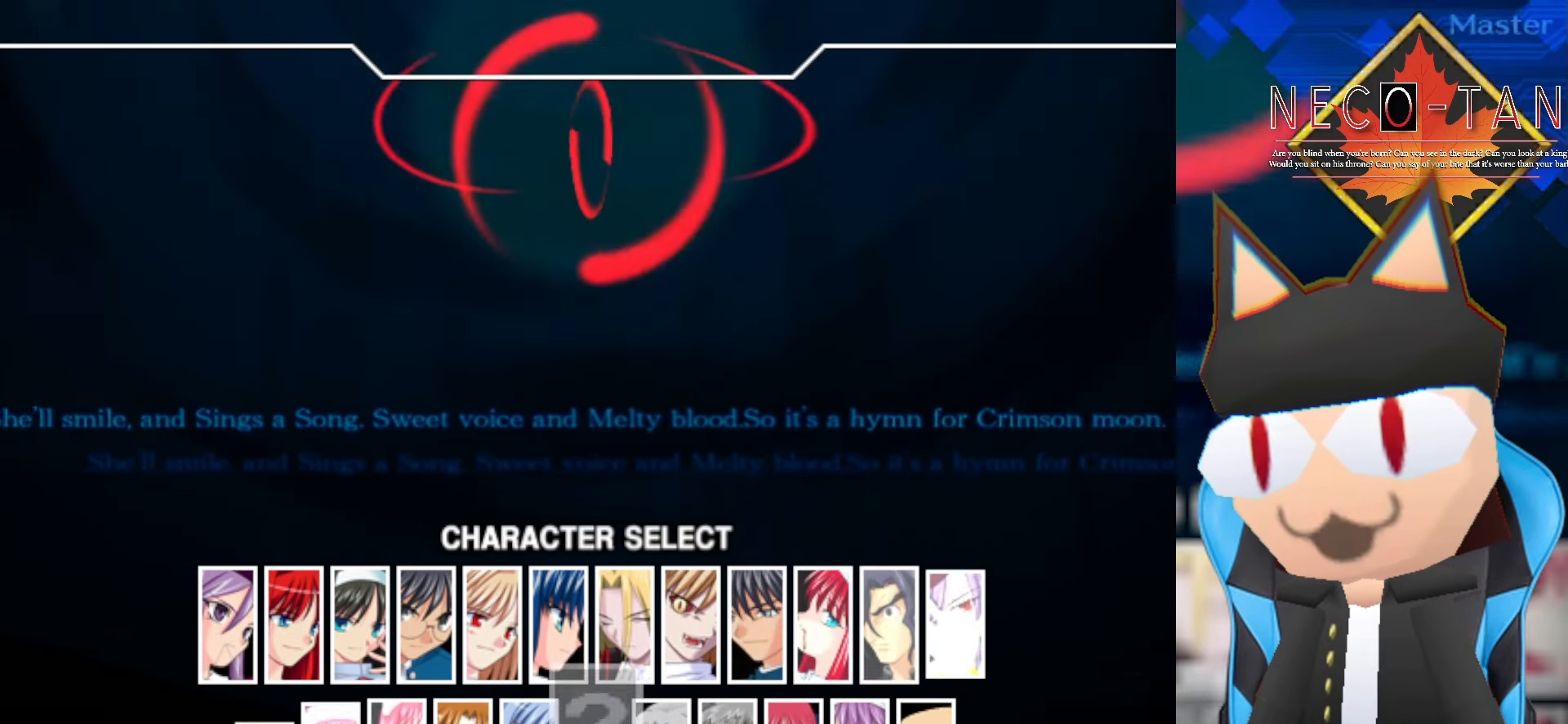
{"buttons": [], "left_stick": "center", "events": []}
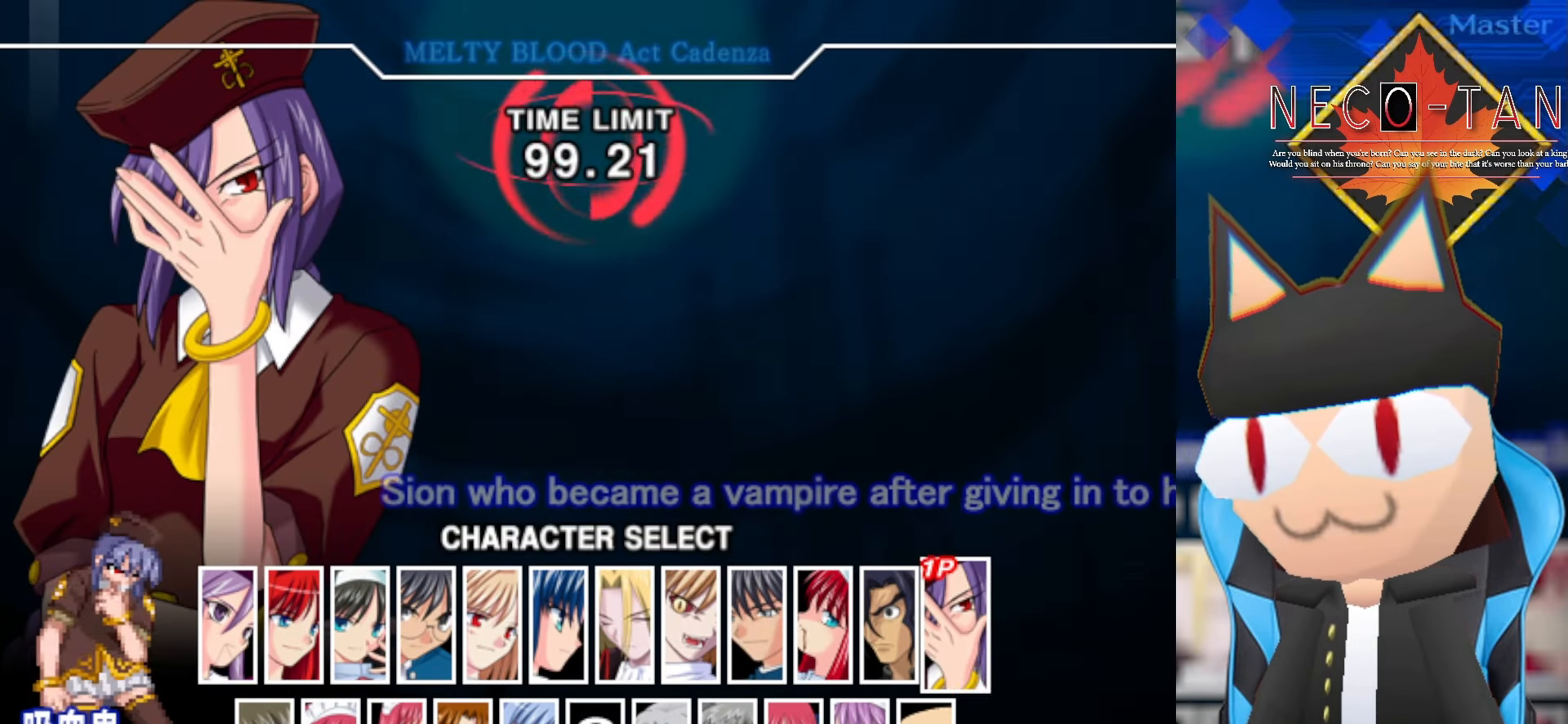
{"buttons": [], "left_stick": "center", "events": [[234, "left_stick", "right"], [350, "left_stick", "center"]]}
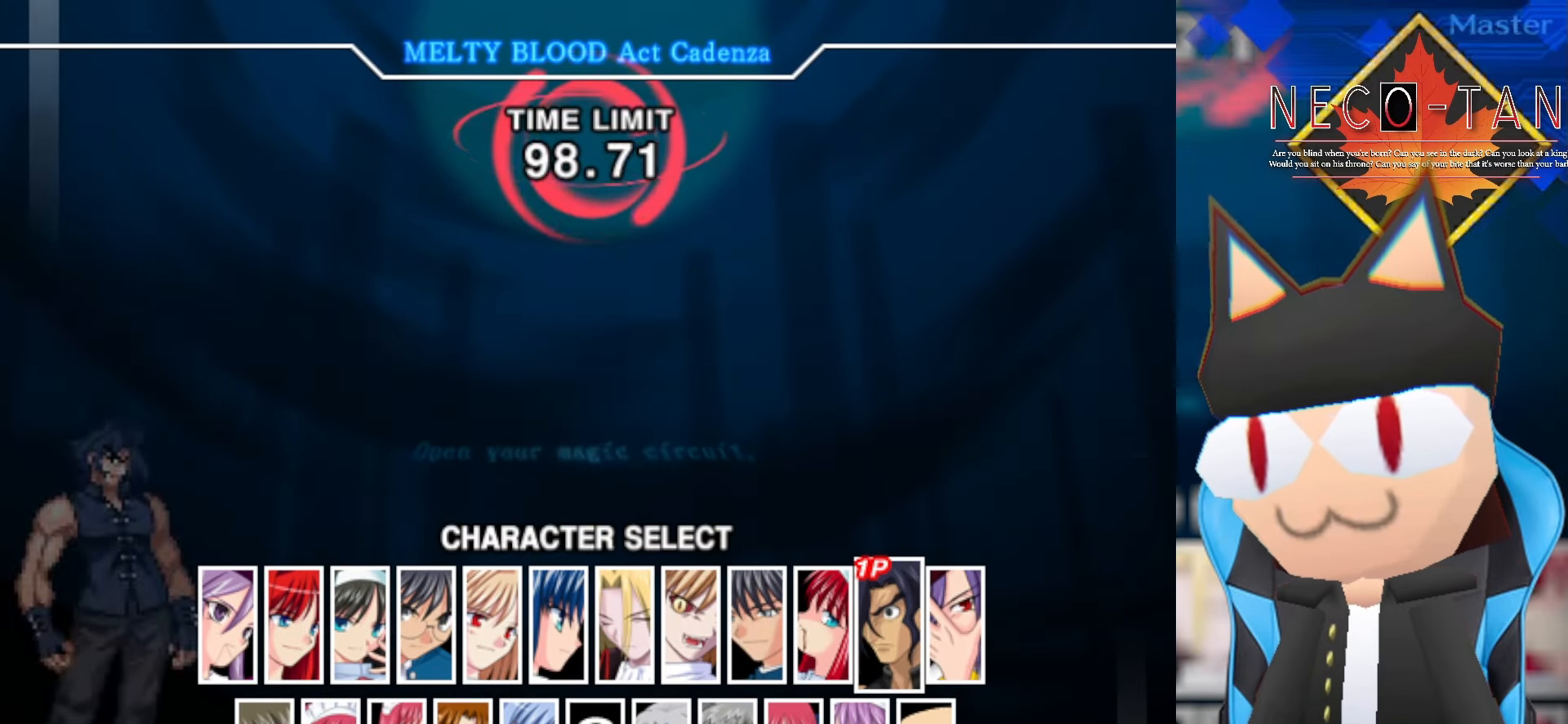
{"buttons": [], "left_stick": "center", "events": [[17, "left_stick", "right"], [117, "left_stick", "center"], [300, "left_stick", "right"], [417, "left_stick", "center"]]}
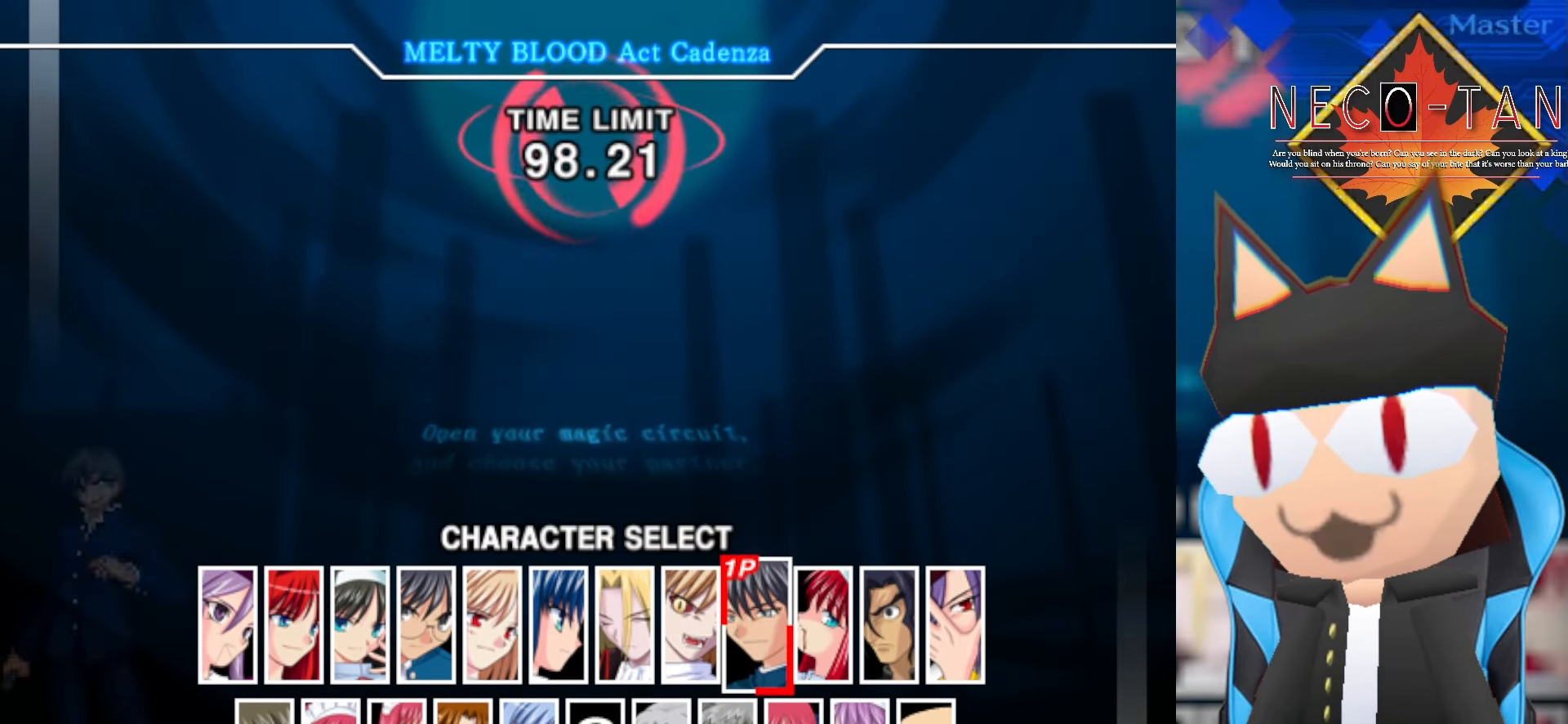
{"buttons": [], "left_stick": "center", "events": [[67, "left_stick", "right"], [167, "left_stick", "center"], [300, "left_stick", "up"], [484, "left_stick", "center"]]}